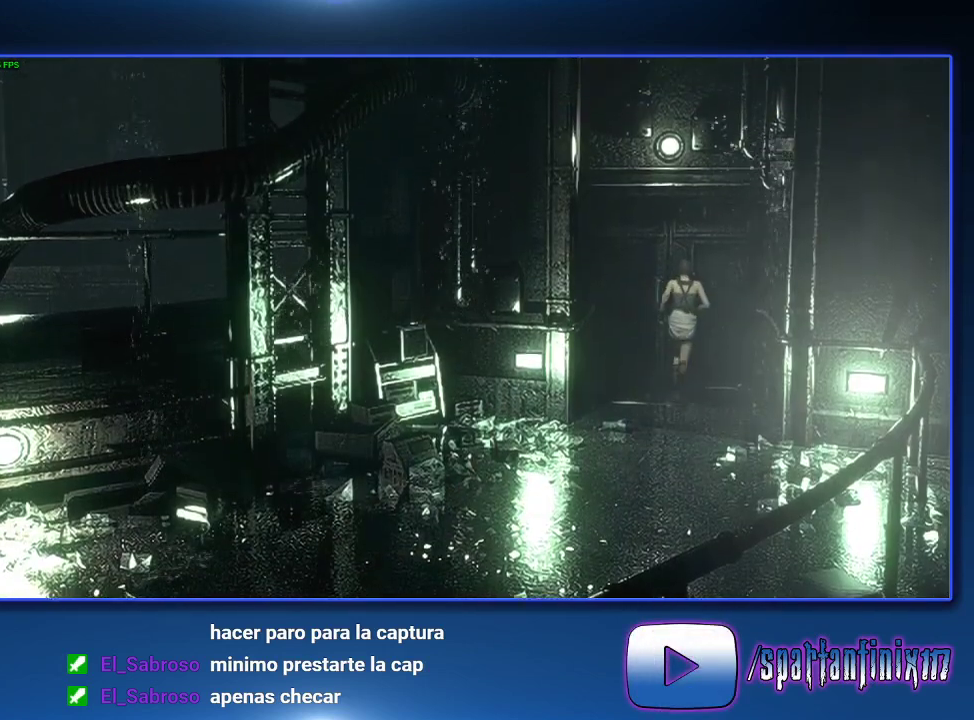
Gameplay with a controller (PlayStation layout); each line is a JSON object with the inputs held at the frame after it. "events" lists button and stick changes between this image and that frame as [ms after this image, input, new state], when the widget could be followed in between.
{"buttons": ["CROSS", "SQUARE", "DPAD_UP"], "left_stick": "center", "right_stick": "center"}
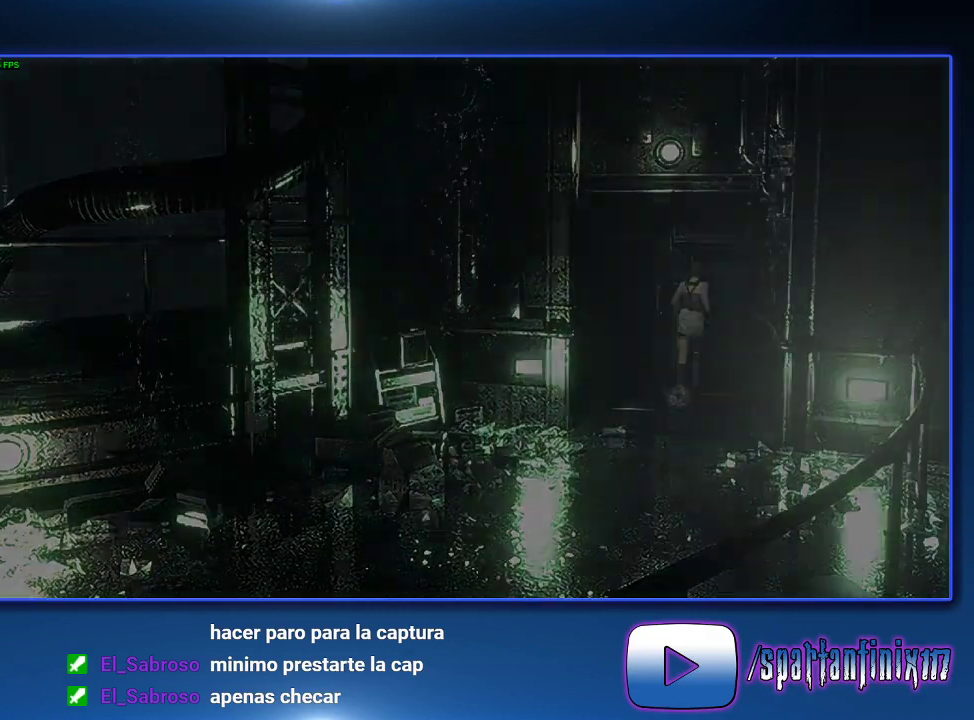
{"buttons": ["SQUARE", "DPAD_UP", "DPAD_RIGHT"], "left_stick": "center", "right_stick": "center", "events": [[333, "CROSS", "up"], [400, "DPAD_RIGHT", "down"]]}
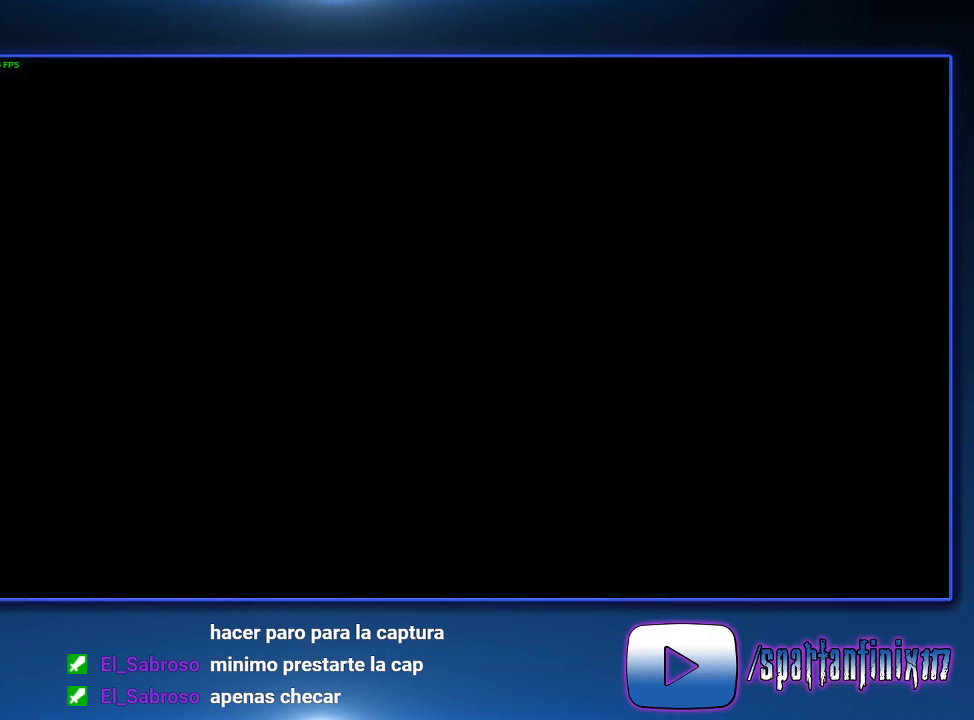
{"buttons": ["SQUARE", "DPAD_UP", "DPAD_RIGHT"], "left_stick": "center", "right_stick": "center", "events": []}
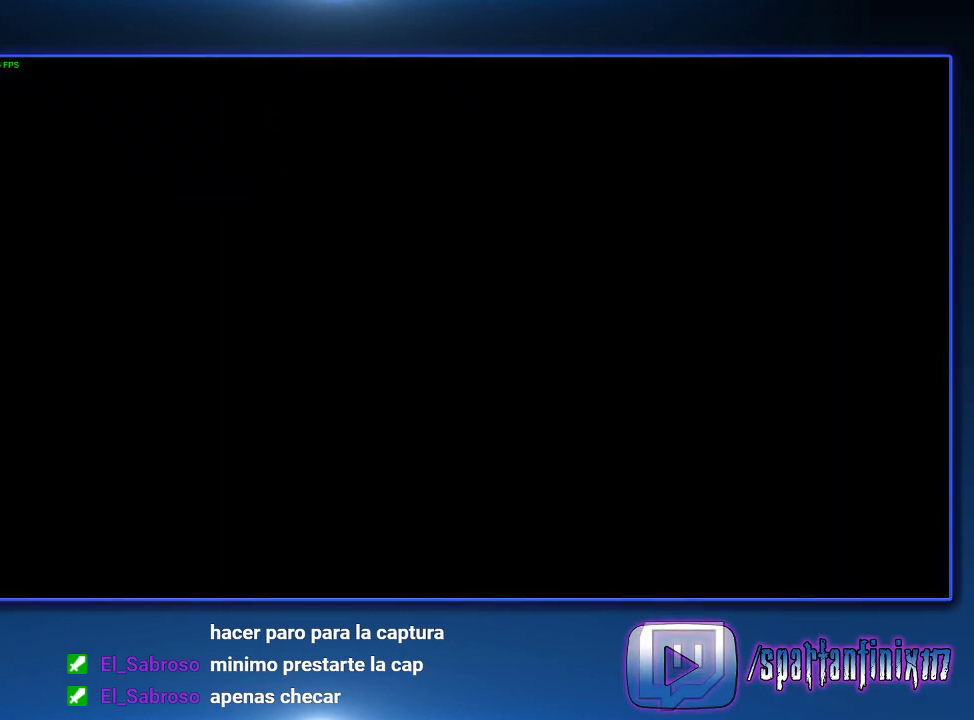
{"buttons": ["SQUARE", "DPAD_UP"], "left_stick": "center", "right_stick": "center", "events": [[167, "DPAD_RIGHT", "up"]]}
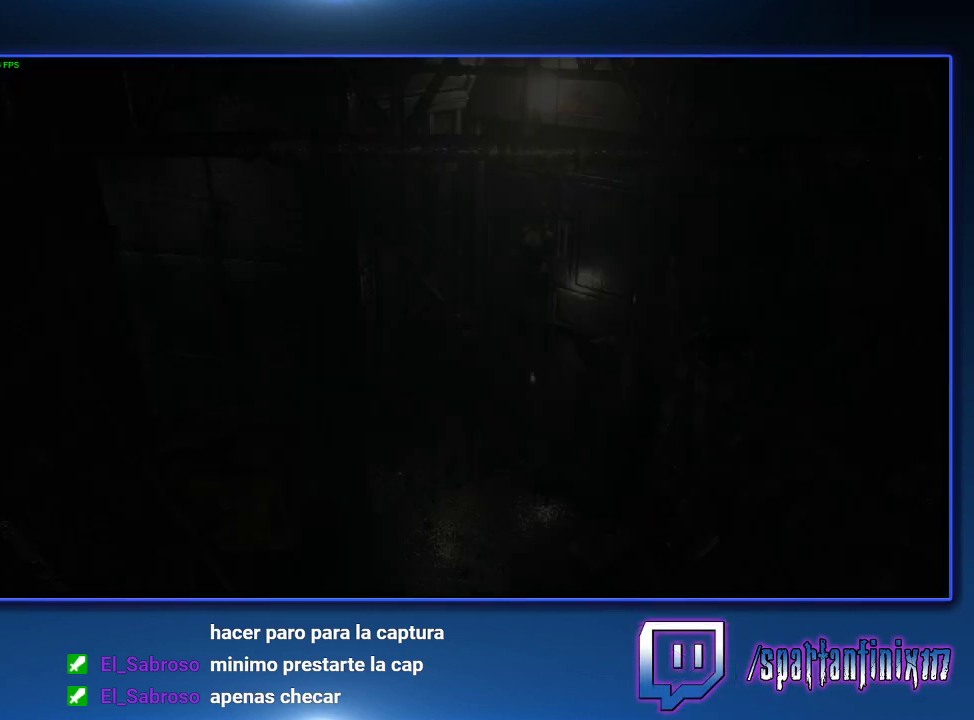
{"buttons": ["SQUARE", "DPAD_UP"], "left_stick": "center", "right_stick": "center", "events": [[100, "DPAD_RIGHT", "down"], [233, "DPAD_RIGHT", "up"]]}
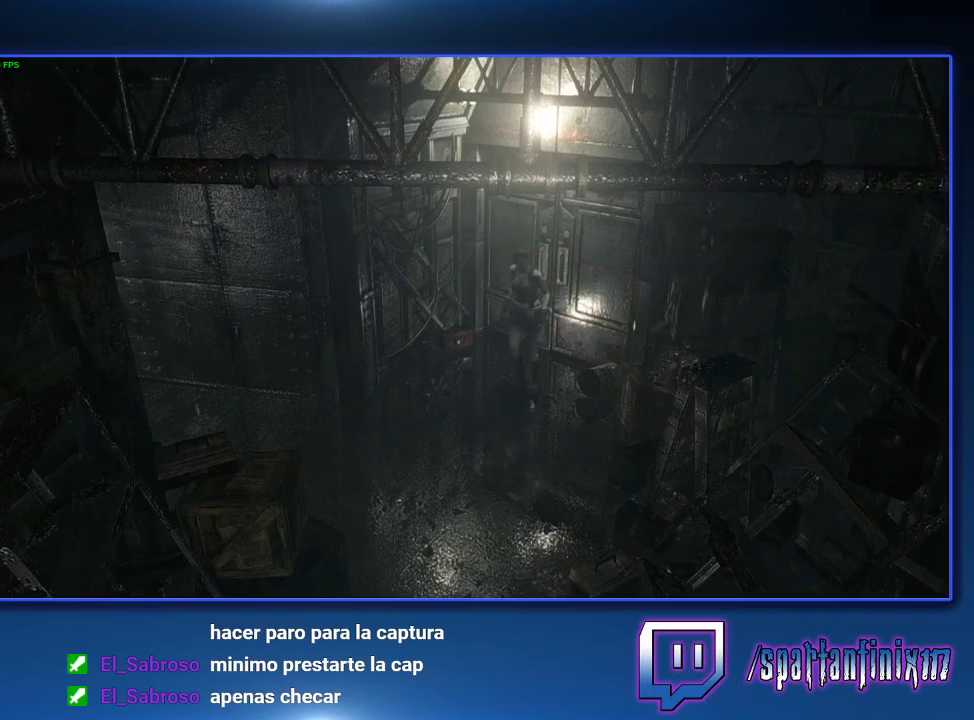
{"buttons": ["CROSS", "SQUARE", "DPAD_UP"], "left_stick": "center", "right_stick": "center", "events": [[133, "DPAD_RIGHT", "down"], [467, "DPAD_RIGHT", "up"], [500, "CROSS", "down"]]}
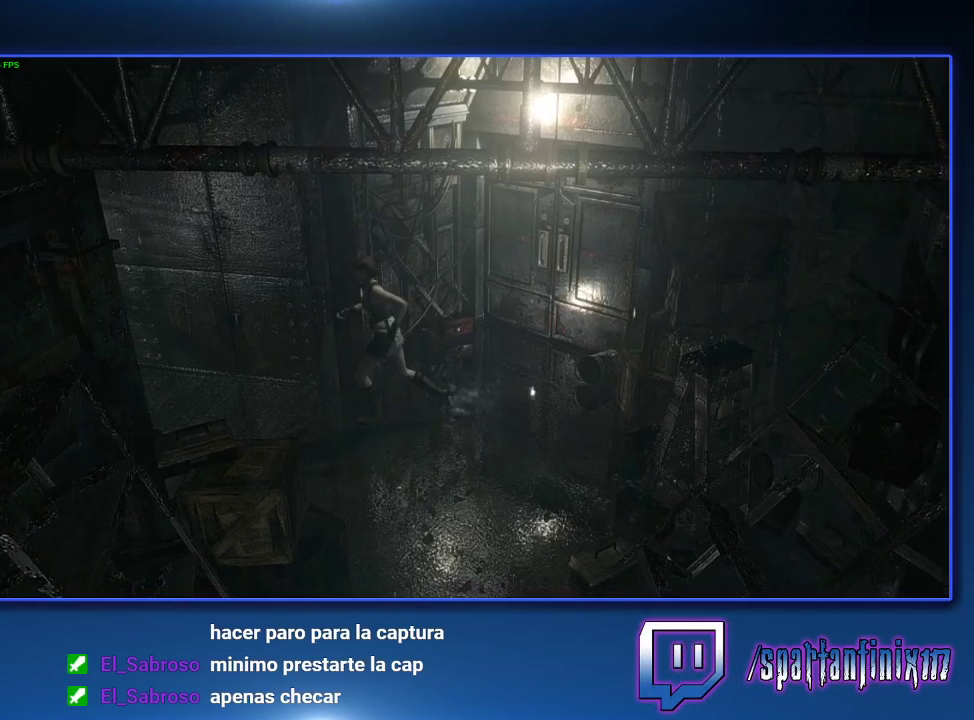
{"buttons": ["CROSS", "SQUARE", "DPAD_UP"], "left_stick": "center", "right_stick": "center", "events": [[200, "DPAD_RIGHT", "down"], [333, "DPAD_RIGHT", "up"]]}
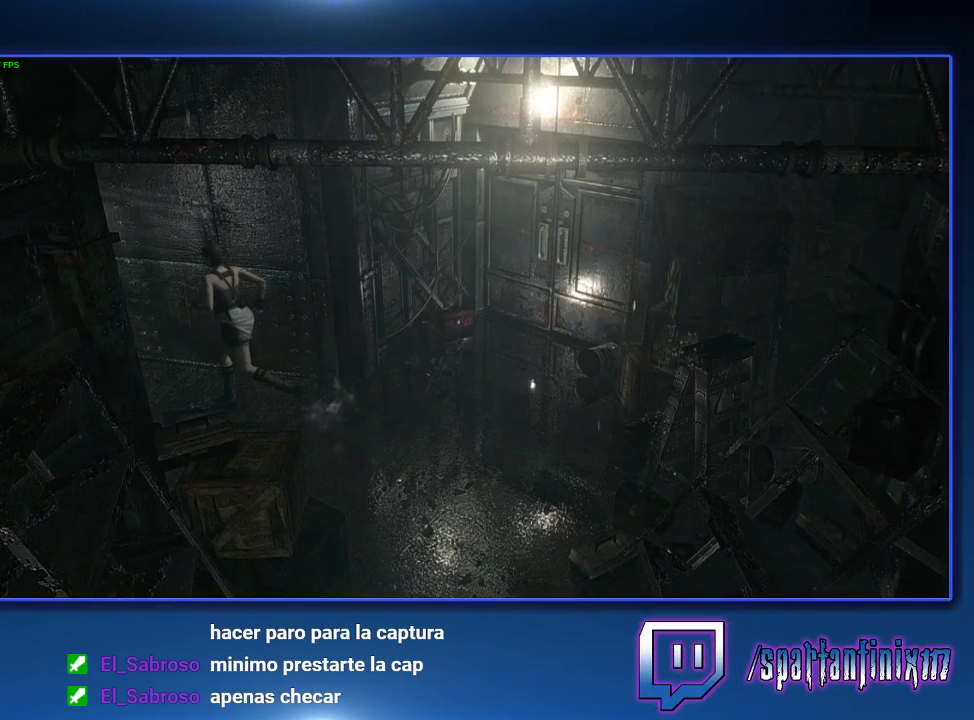
{"buttons": ["CROSS", "SQUARE", "DPAD_UP"], "left_stick": "center", "right_stick": "center", "events": []}
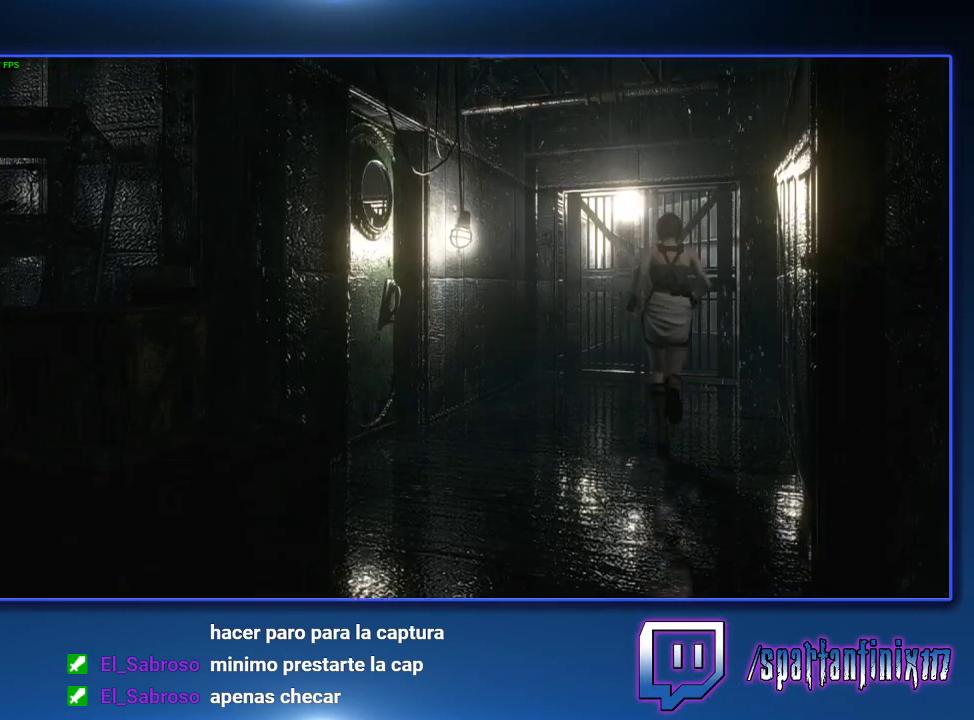
{"buttons": ["CROSS", "SQUARE", "DPAD_UP"], "left_stick": "center", "right_stick": "center", "events": []}
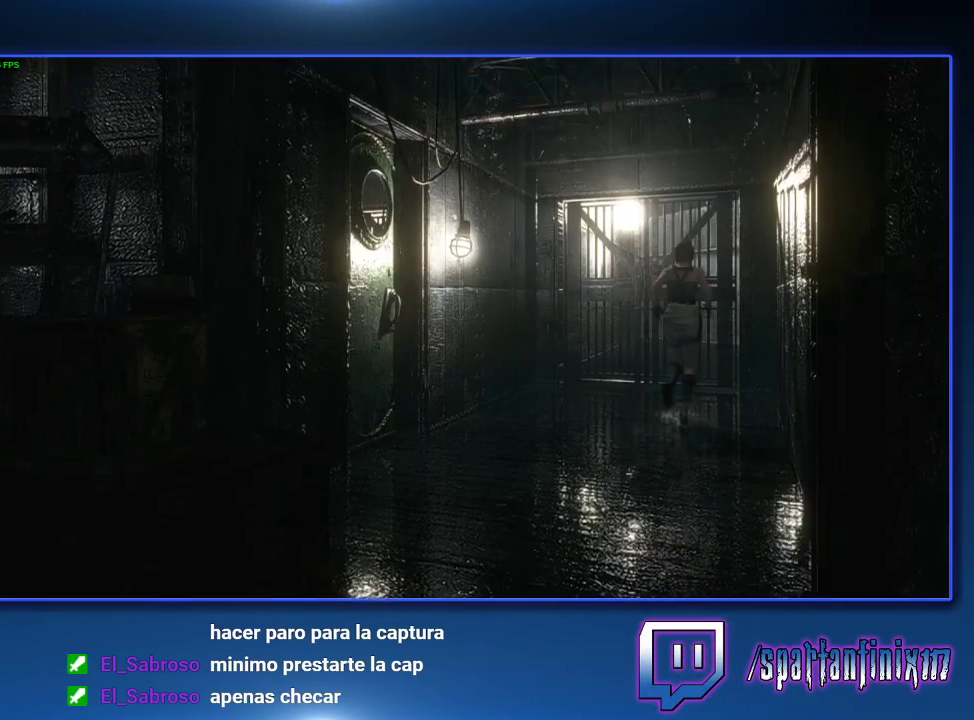
{"buttons": ["CROSS", "SQUARE", "DPAD_UP"], "left_stick": "center", "right_stick": "center", "events": []}
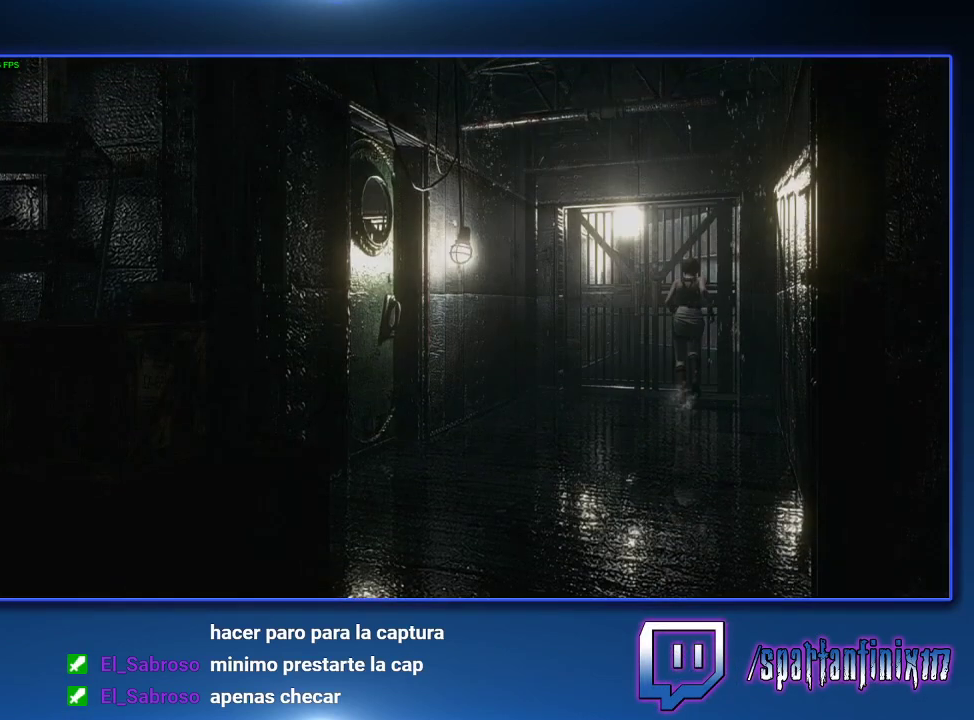
{"buttons": ["SQUARE", "DPAD_UP"], "left_stick": "center", "right_stick": "center", "events": [[400, "DPAD_UP", "up"], [500, "CROSS", "up"], [500, "DPAD_UP", "down"]]}
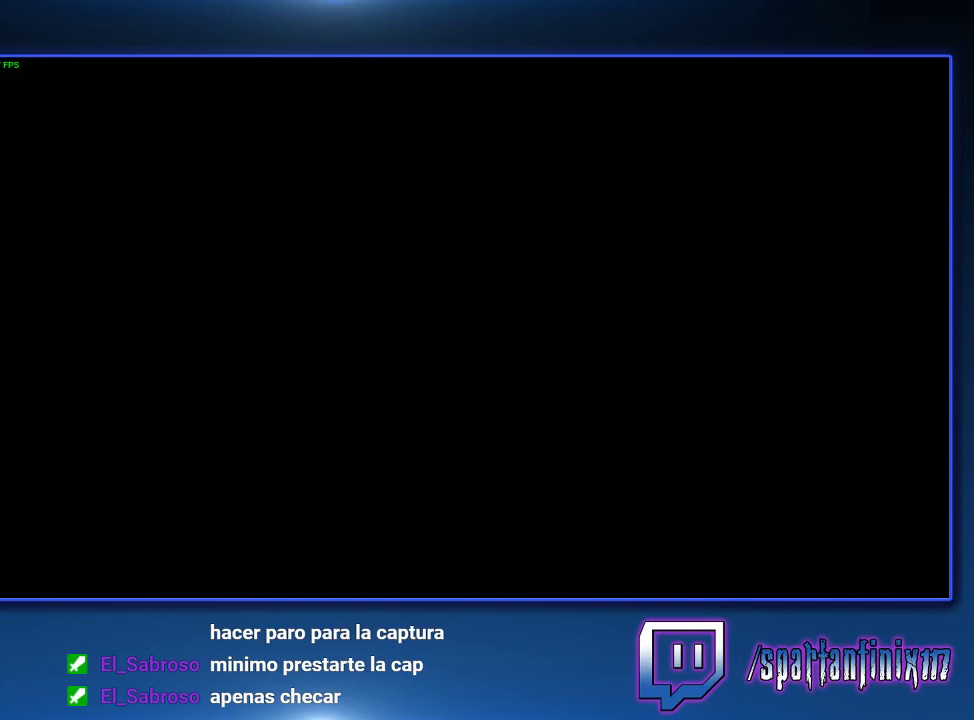
{"buttons": ["SQUARE", "DPAD_UP"], "left_stick": "center", "right_stick": "center", "events": []}
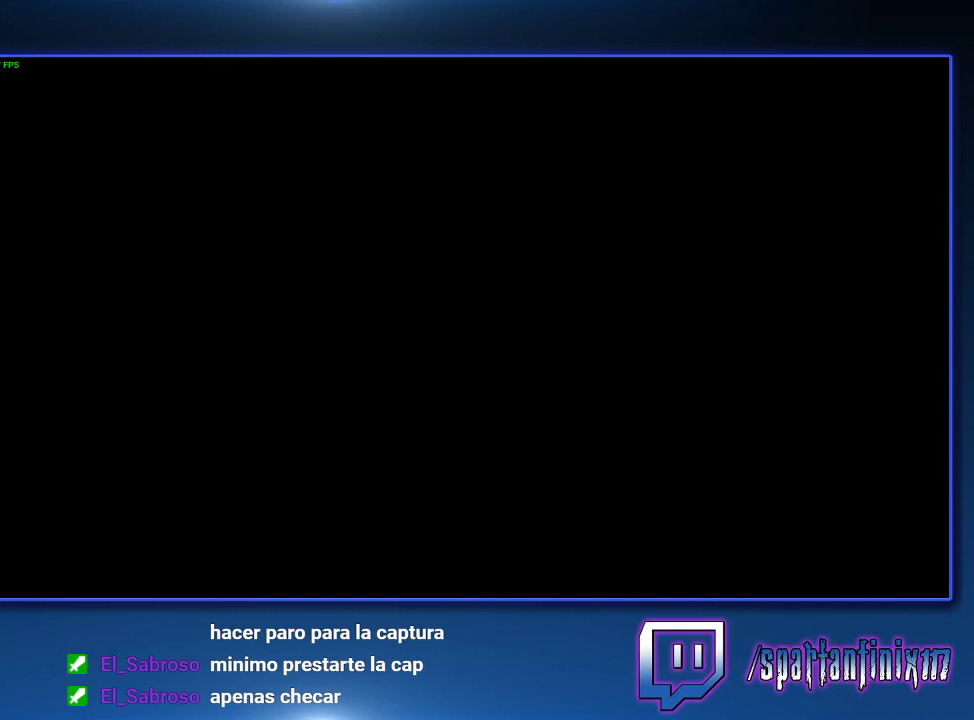
{"buttons": ["SQUARE", "DPAD_UP"], "left_stick": "center", "right_stick": "center", "events": []}
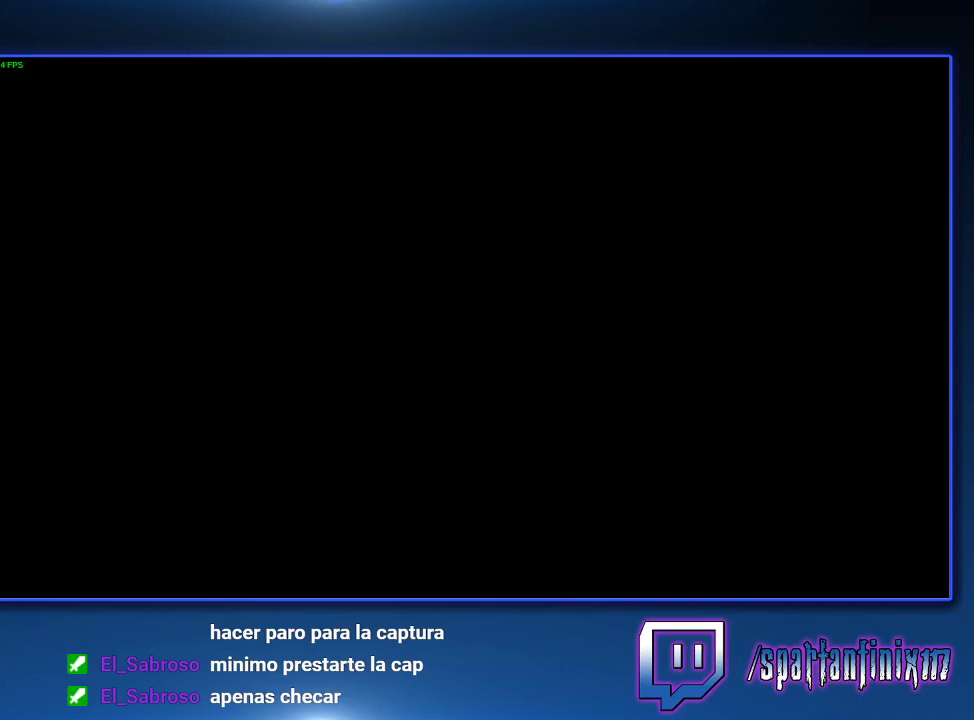
{"buttons": ["SQUARE", "DPAD_UP"], "left_stick": "center", "right_stick": "center", "events": []}
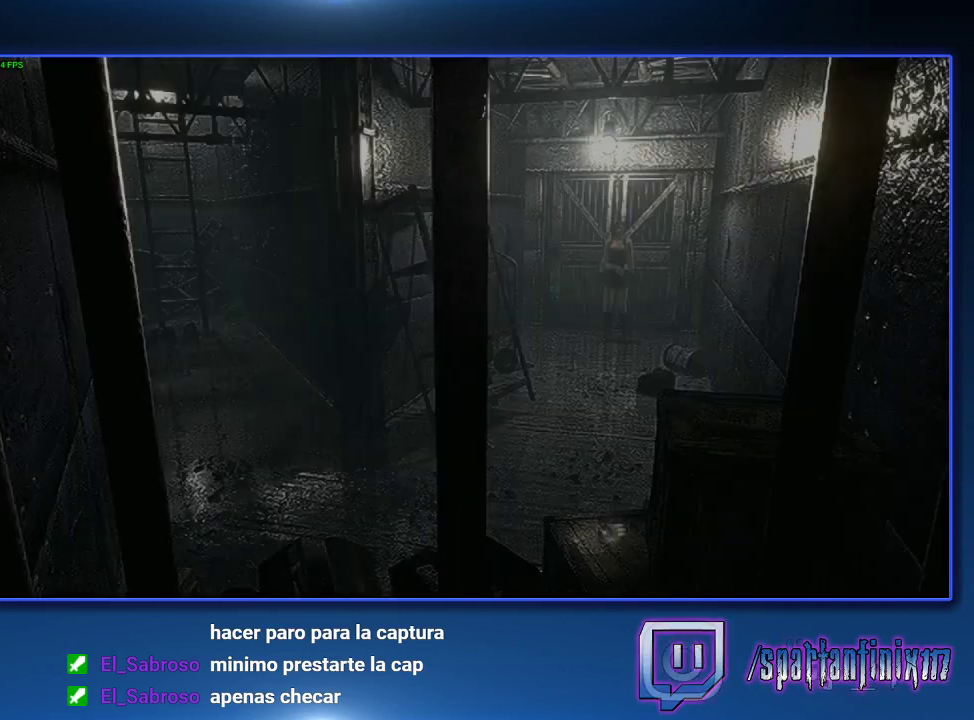
{"buttons": ["SQUARE", "DPAD_UP"], "left_stick": "center", "right_stick": "center", "events": []}
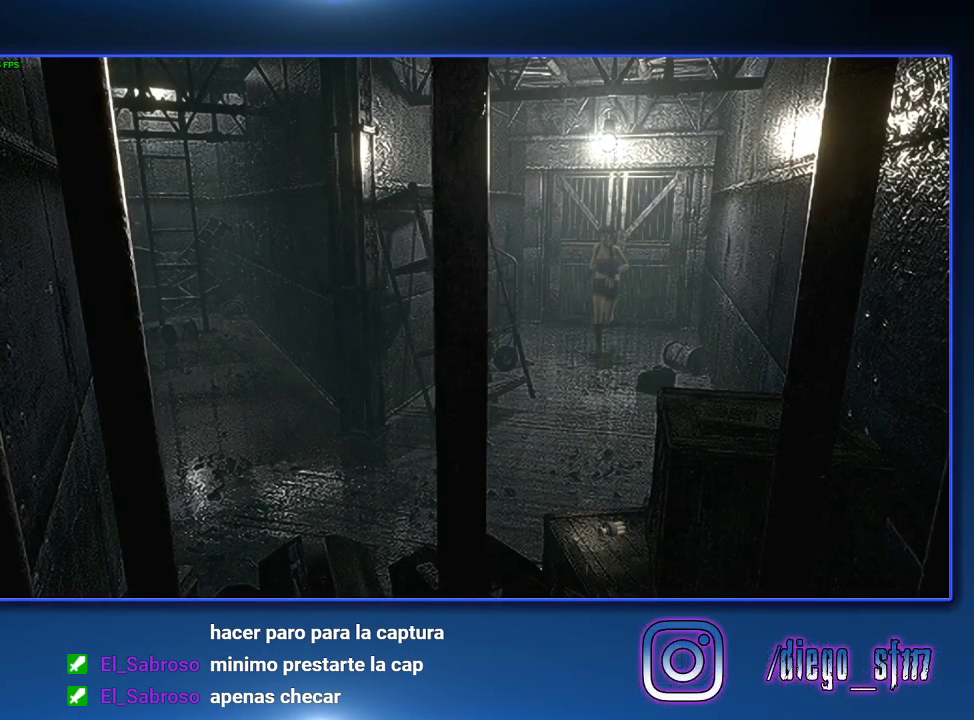
{"buttons": ["SQUARE", "DPAD_UP"], "left_stick": "center", "right_stick": "center", "events": []}
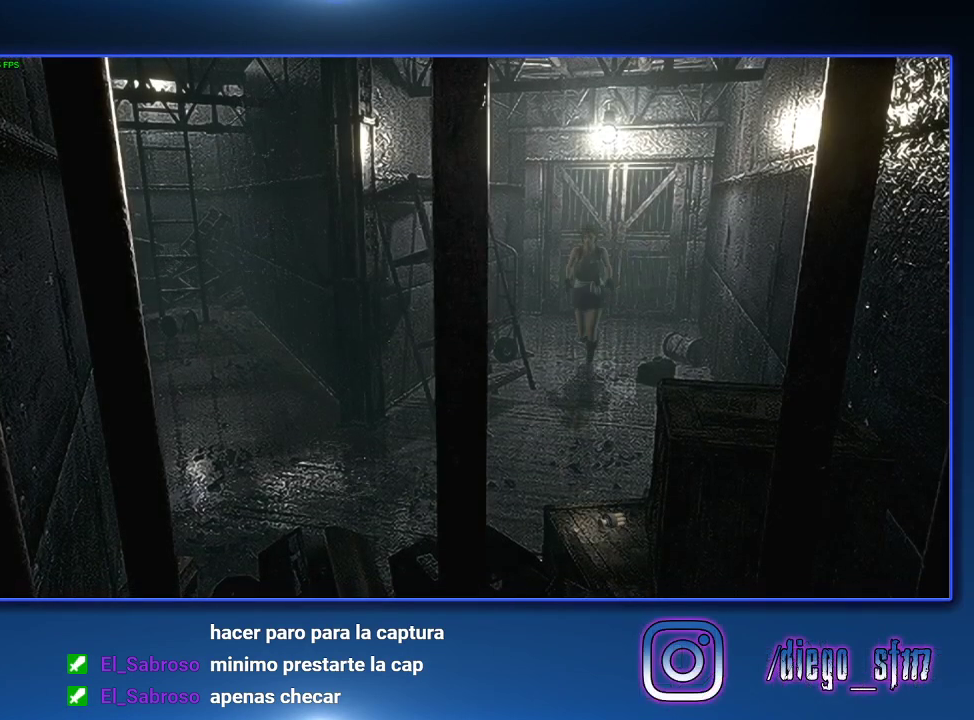
{"buttons": ["SQUARE", "DPAD_UP", "DPAD_RIGHT"], "left_stick": "center", "right_stick": "center", "events": [[467, "DPAD_RIGHT", "down"]]}
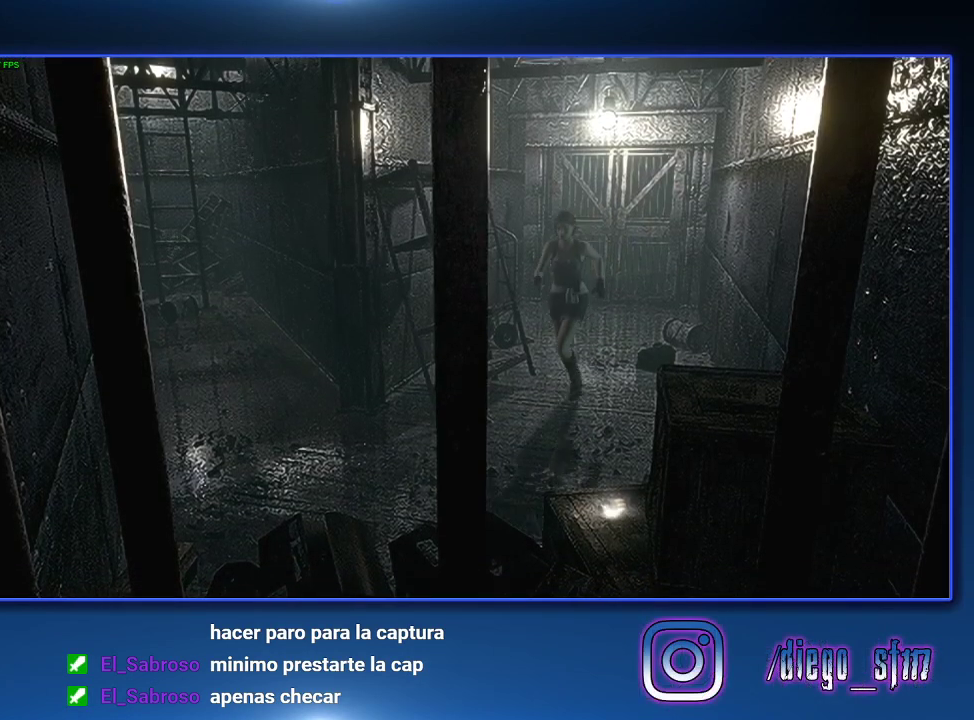
{"buttons": ["SQUARE", "DPAD_UP", "DPAD_RIGHT"], "left_stick": "center", "right_stick": "center", "events": [[33, "DPAD_RIGHT", "up"], [300, "DPAD_RIGHT", "down"]]}
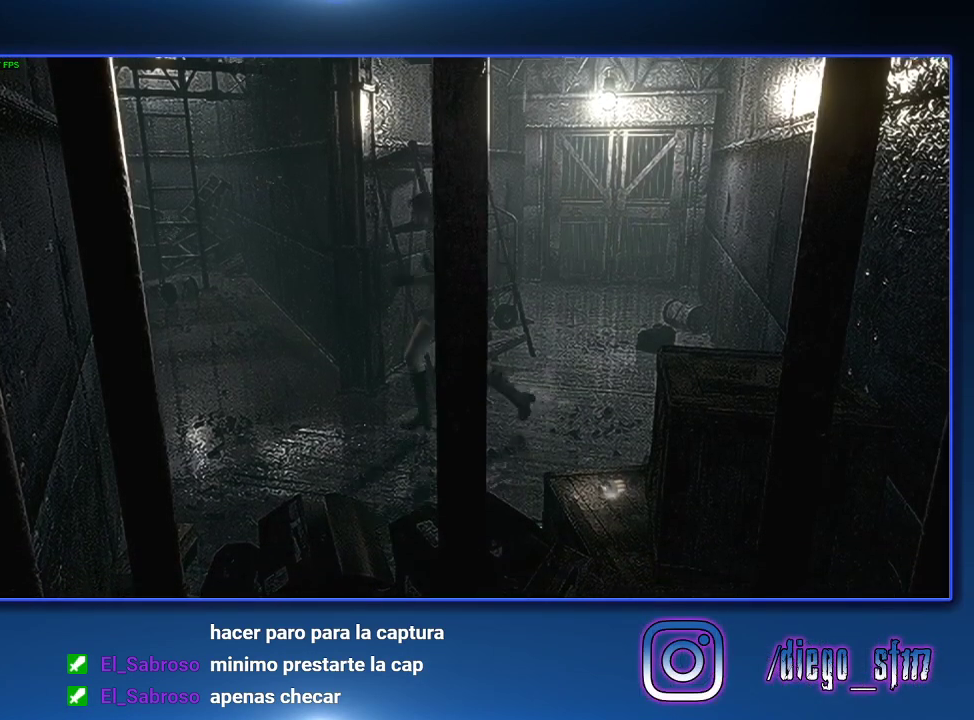
{"buttons": ["SQUARE", "DPAD_UP", "DPAD_RIGHT"], "left_stick": "center", "right_stick": "center", "events": []}
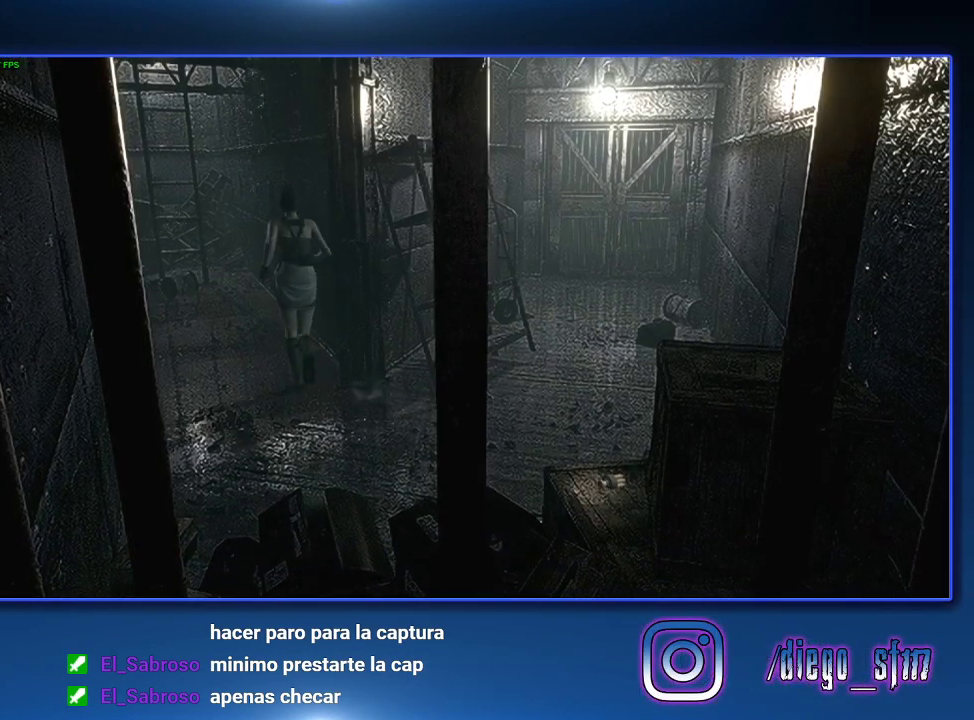
{"buttons": ["SQUARE", "DPAD_UP"], "left_stick": "center", "right_stick": "center", "events": [[133, "DPAD_RIGHT", "up"], [433, "DPAD_LEFT", "down"], [500, "DPAD_LEFT", "up"]]}
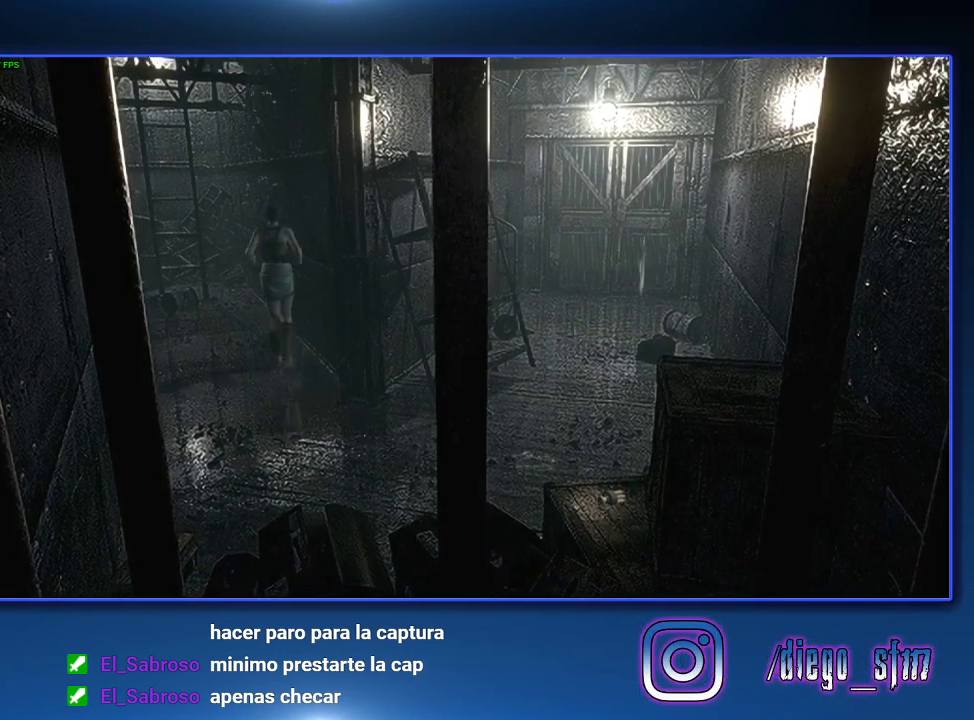
{"buttons": ["SQUARE", "DPAD_UP"], "left_stick": "center", "right_stick": "center", "events": []}
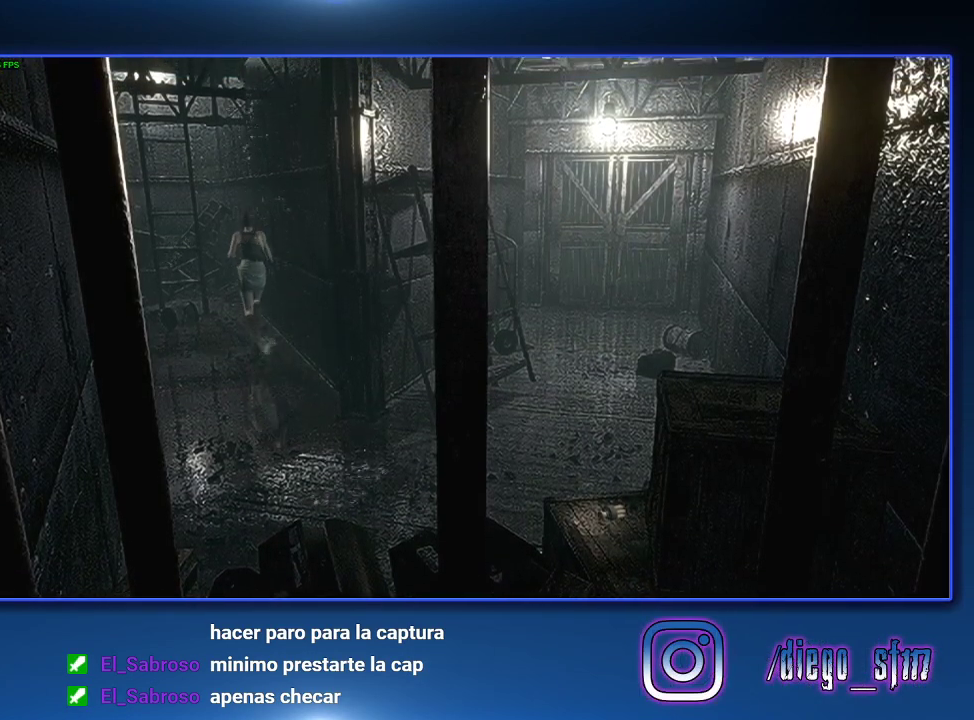
{"buttons": ["SQUARE", "DPAD_UP"], "left_stick": "center", "right_stick": "center", "events": []}
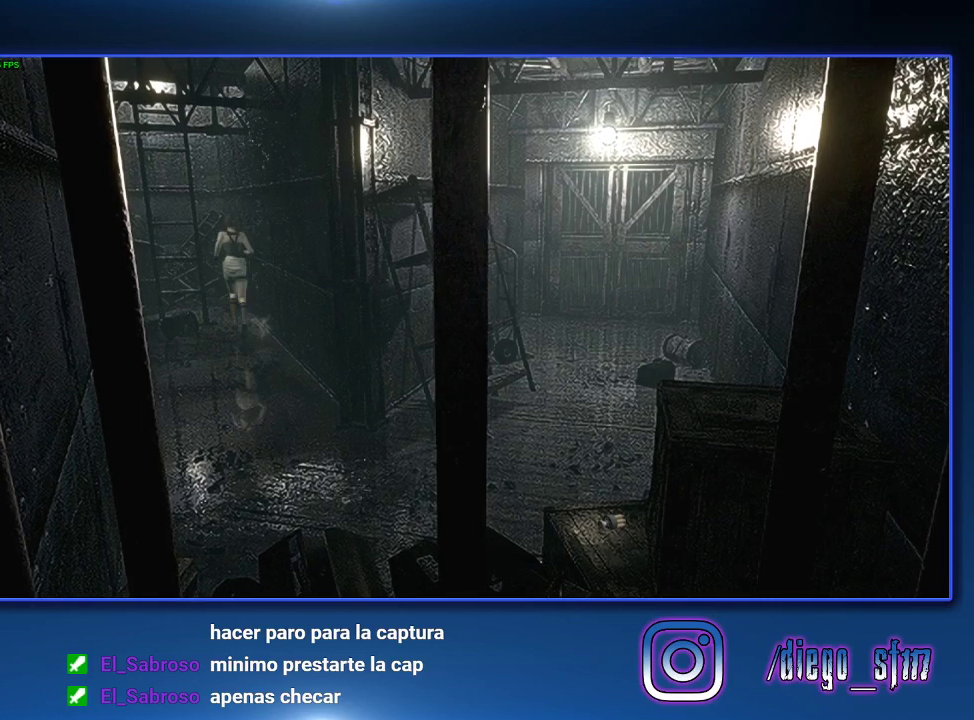
{"buttons": [], "left_stick": "down", "right_stick": "center", "events": [[367, "DPAD_UP", "up"], [367, "left_stick", "down"], [500, "SQUARE", "up"]]}
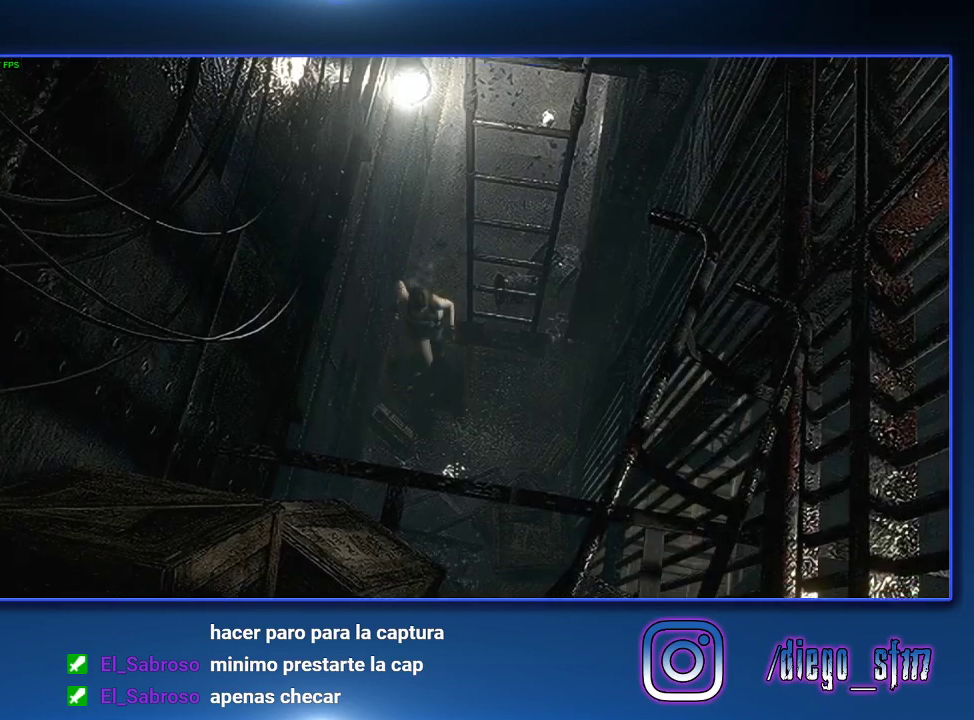
{"buttons": [], "left_stick": "up", "right_stick": "center", "events": [[100, "CROSS", "down"], [100, "left_stick", "up-right"], [200, "CROSS", "up"], [200, "left_stick", "up"], [400, "CROSS", "down"], [467, "CROSS", "up"]]}
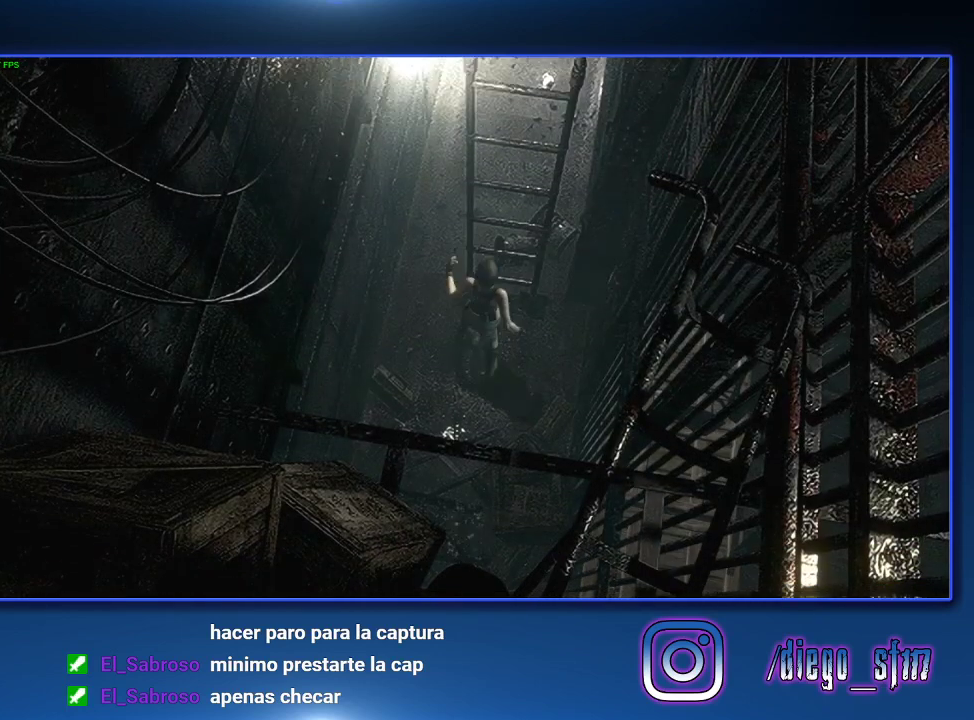
{"buttons": [], "left_stick": "center", "right_stick": "center", "events": [[33, "CROSS", "down"], [100, "left_stick", "center"], [133, "CROSS", "up"], [200, "CROSS", "down"], [300, "CROSS", "up"]]}
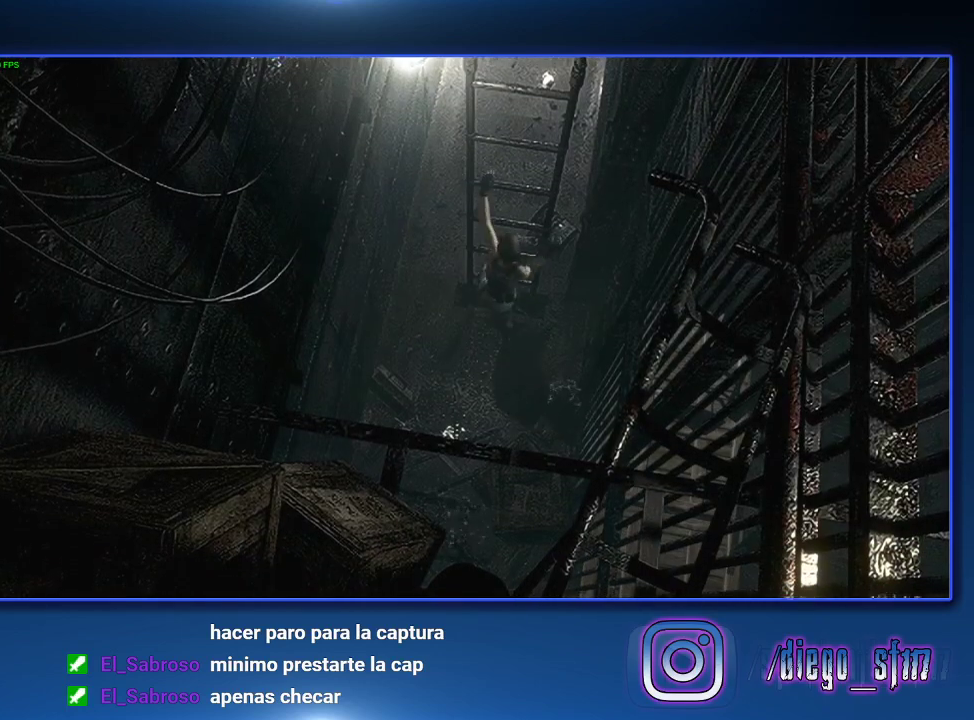
{"buttons": [], "left_stick": "center", "right_stick": "center", "events": []}
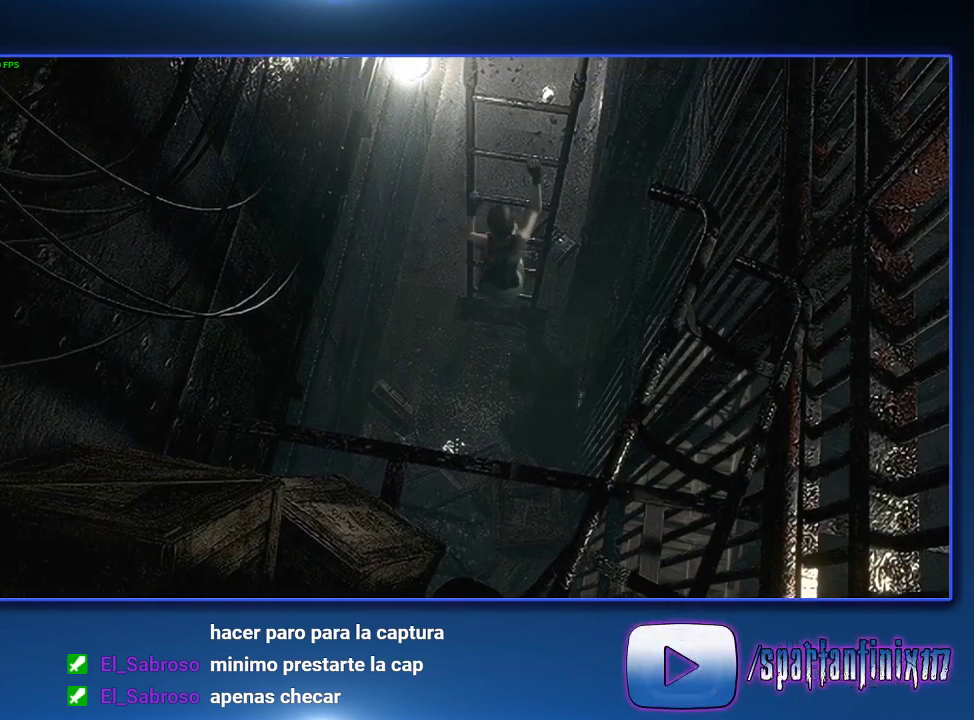
{"buttons": [], "left_stick": "center", "right_stick": "center", "events": []}